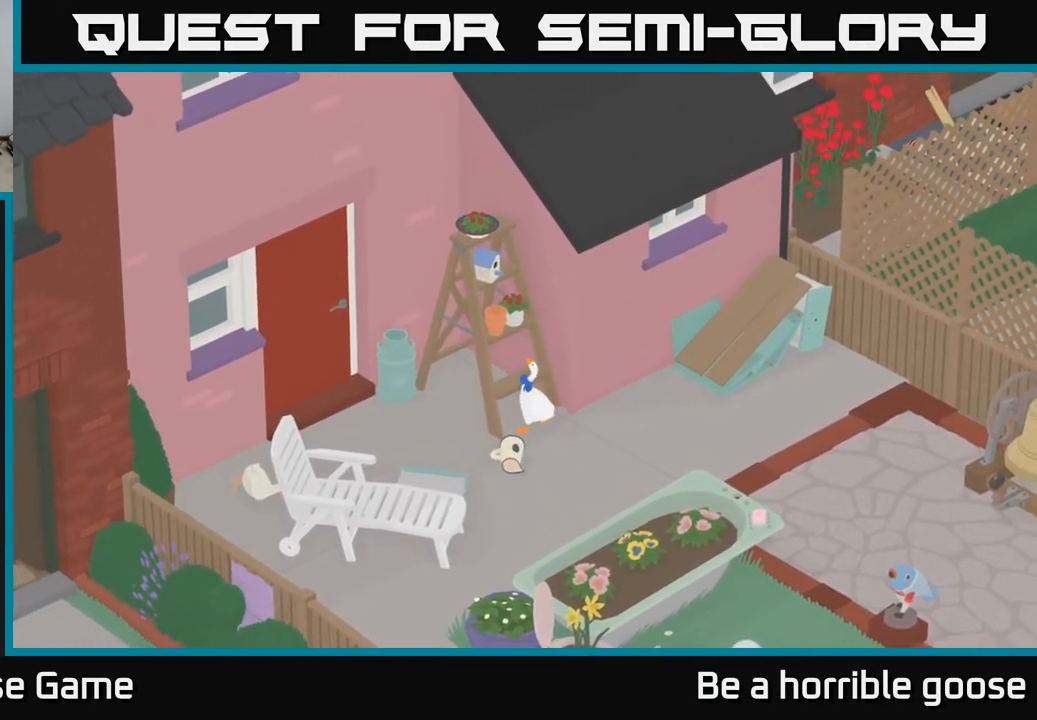
Gameplay with a controller (Xbox layout); each line is a JSON object with the inputs held at the frame after it. "events" lists button and stick changes between this image and that frame as [ms after this image, input, new state], when the widget could be followed in between.
{"buttons": [], "left_stick": "up-left", "right_stick": "center", "events": [[367, "left_stick", "left"], [450, "left_stick", "up-left"]]}
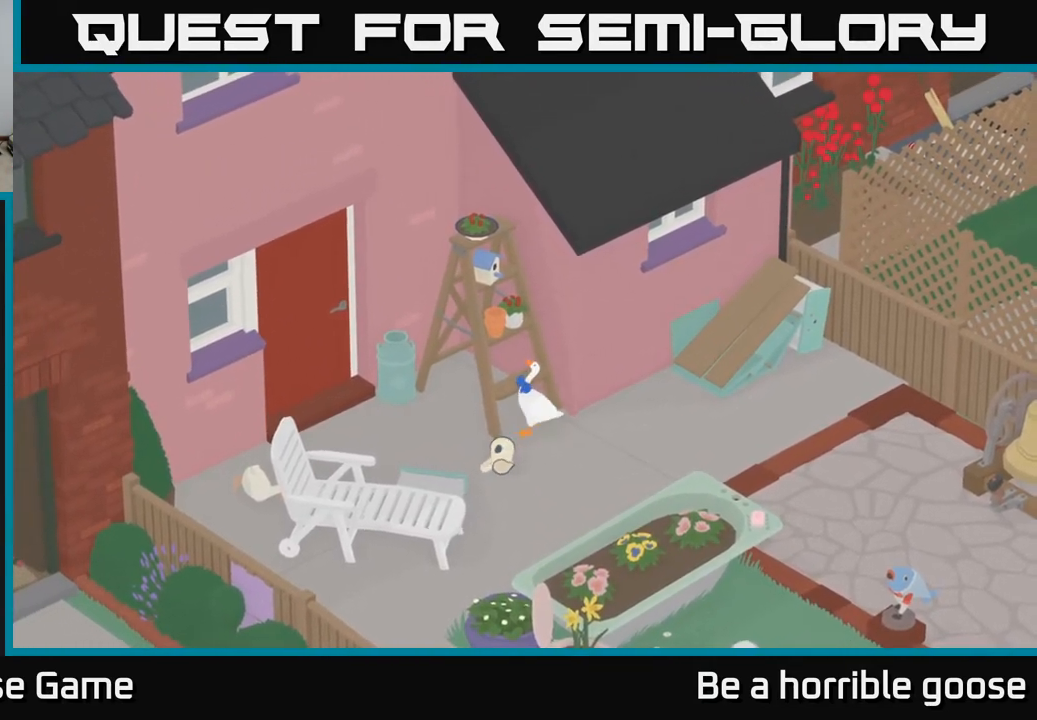
{"buttons": ["B"], "left_stick": "center", "right_stick": "center", "events": [[433, "B", "down"], [500, "left_stick", "center"]]}
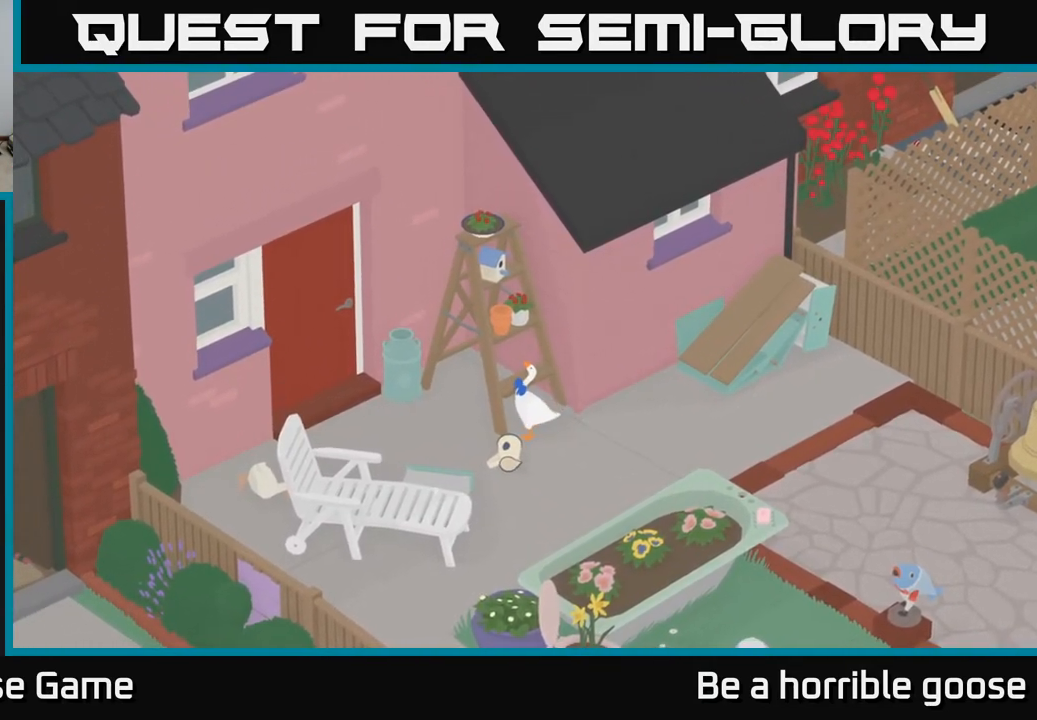
{"buttons": ["L2"], "left_stick": "center", "right_stick": "center", "events": [[150, "B", "up"], [217, "L2", "down"]]}
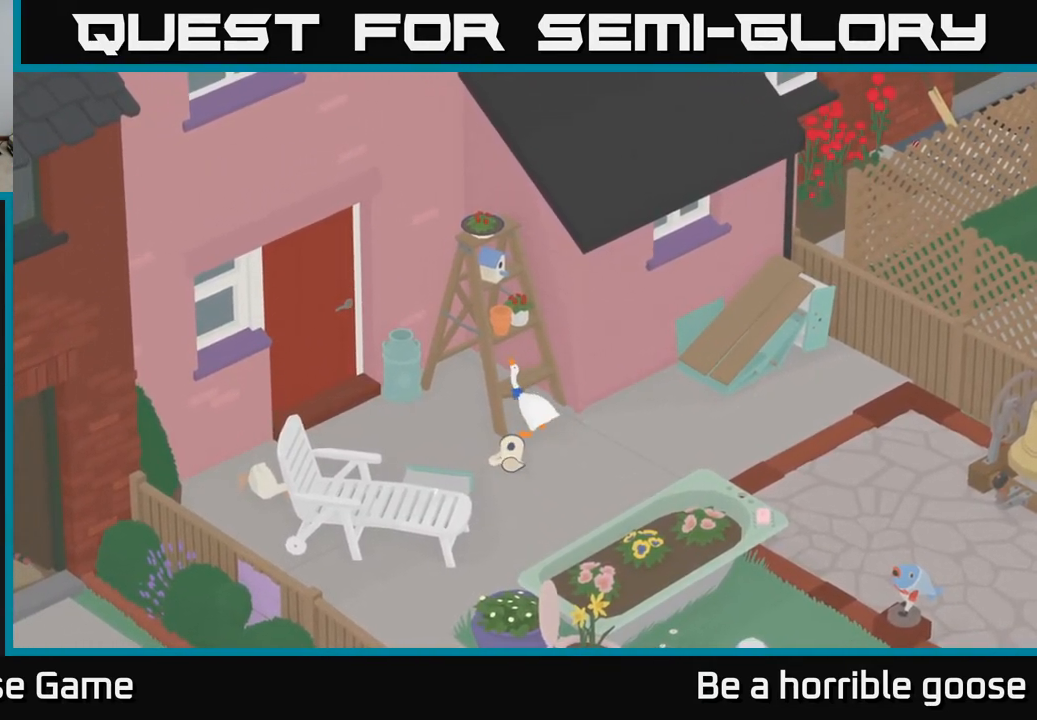
{"buttons": ["L2"], "left_stick": "left", "right_stick": "center", "events": [[33, "B", "down"], [200, "B", "up"], [333, "B", "down"], [467, "B", "up"], [467, "left_stick", "left"]]}
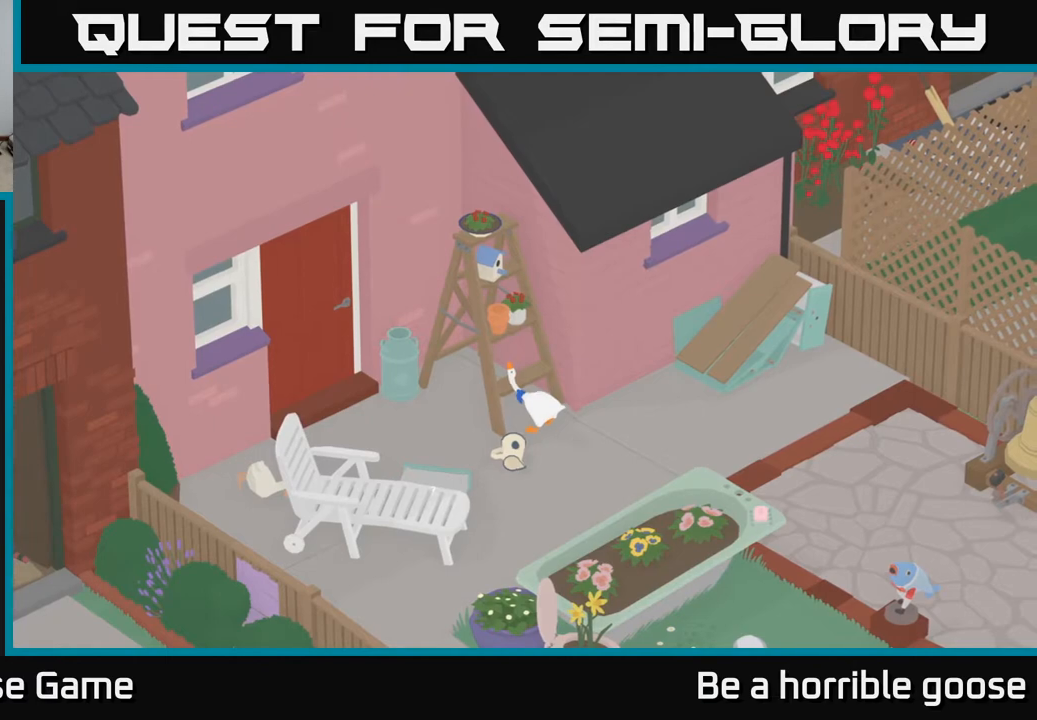
{"buttons": ["A", "L2"], "left_stick": "left", "right_stick": "center", "events": [[100, "A", "down"]]}
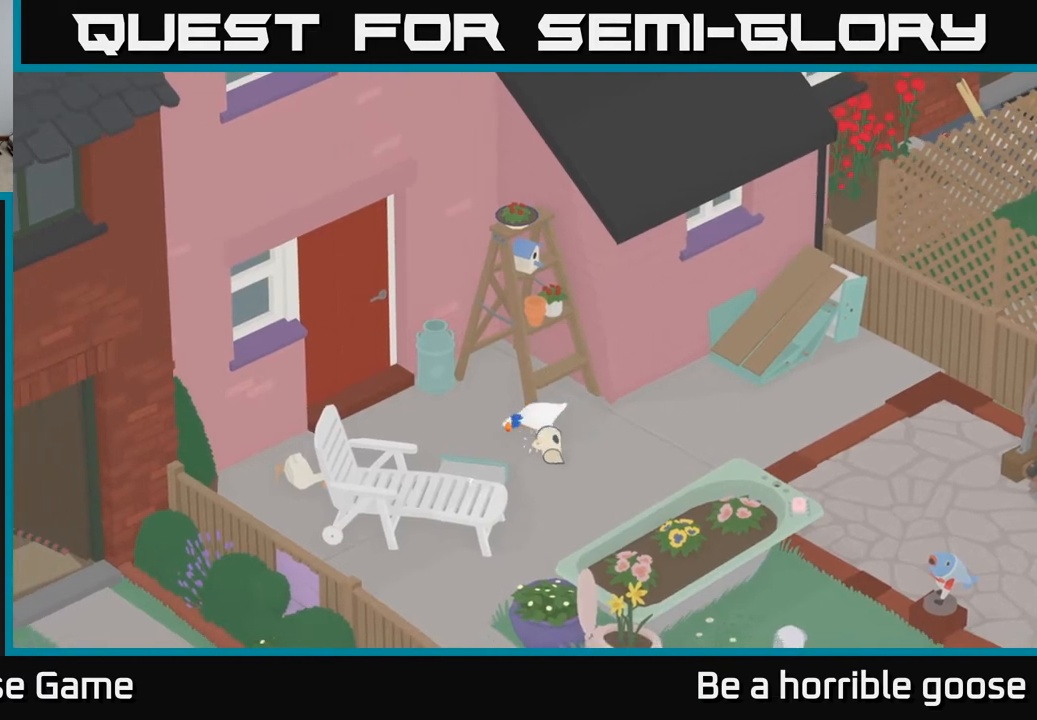
{"buttons": [], "left_stick": "up-right", "right_stick": "center", "events": [[17, "left_stick", "up-left"], [33, "A", "up"], [117, "left_stick", "up"], [267, "left_stick", "up-right"], [483, "L2", "up"]]}
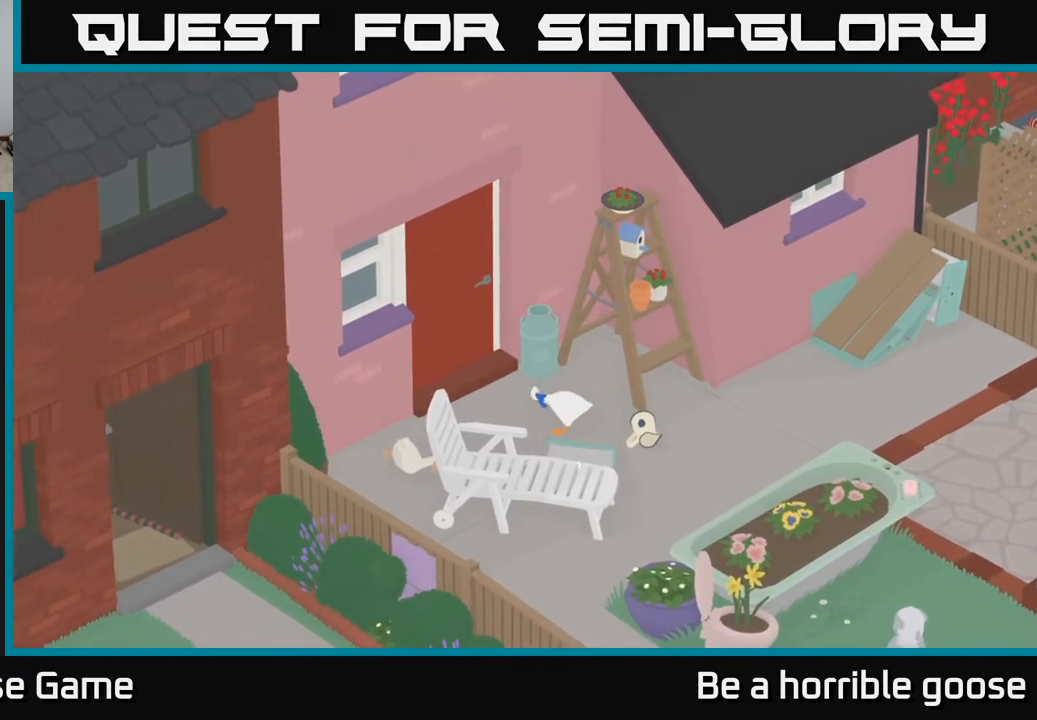
{"buttons": ["A"], "left_stick": "up-right", "right_stick": "center", "events": [[367, "A", "down"]]}
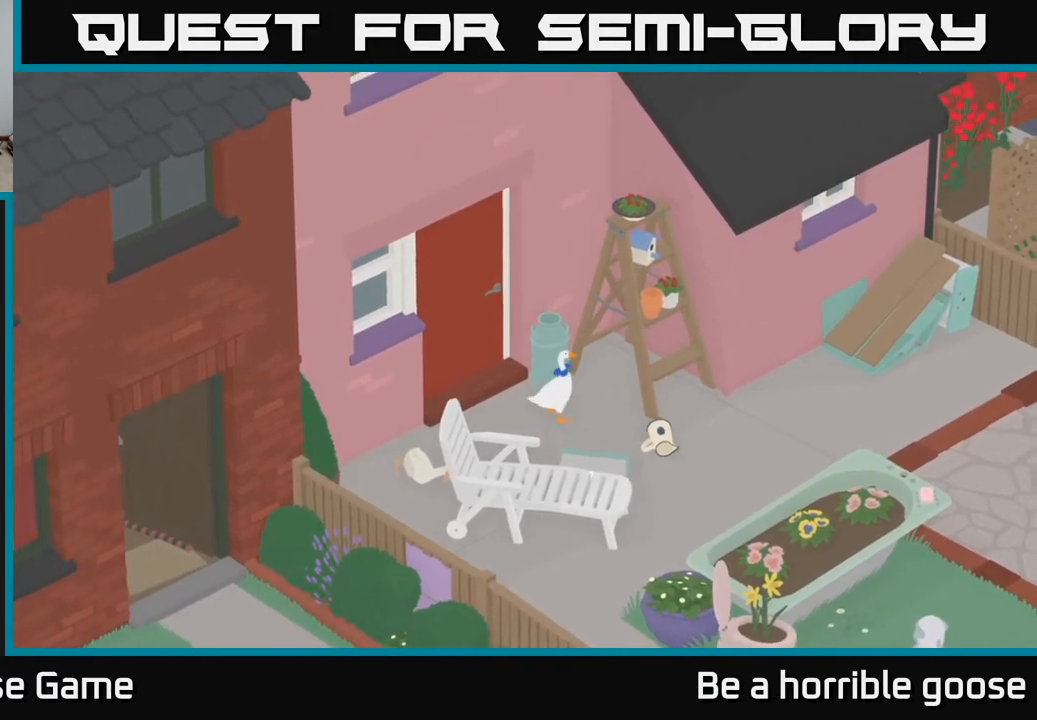
{"buttons": [], "left_stick": "up", "right_stick": "center", "events": [[400, "left_stick", "up"], [483, "A", "up"]]}
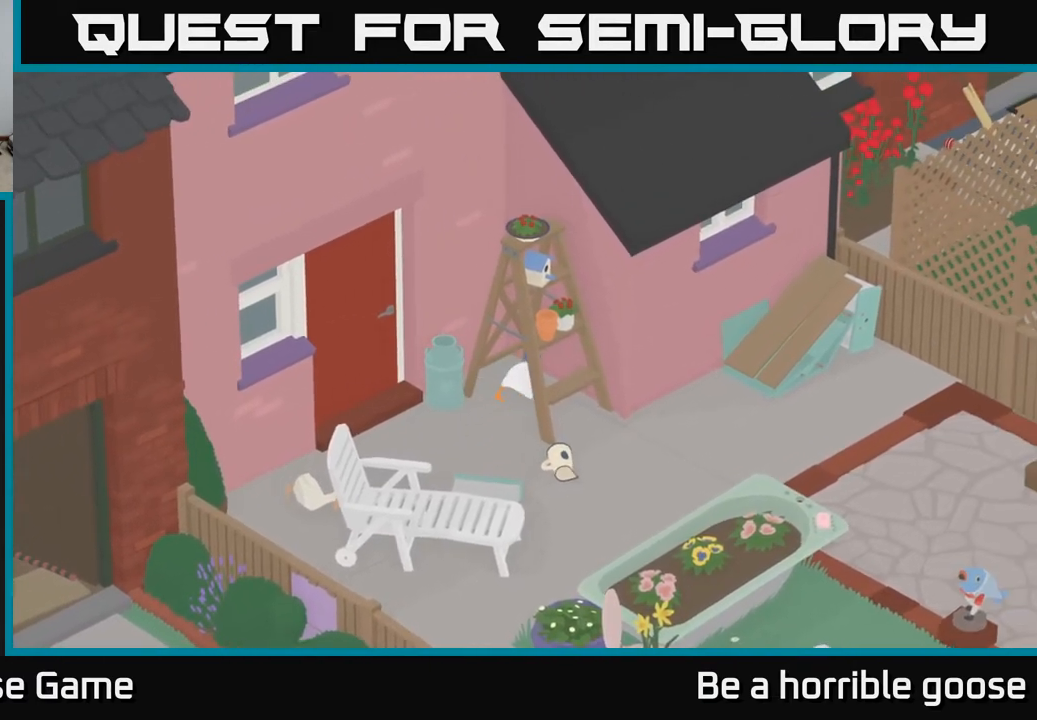
{"buttons": ["B", "L2"], "left_stick": "right", "right_stick": "center", "events": [[100, "B", "down"], [100, "L2", "down"], [167, "left_stick", "center"], [217, "B", "up"], [383, "B", "down"], [483, "left_stick", "right"]]}
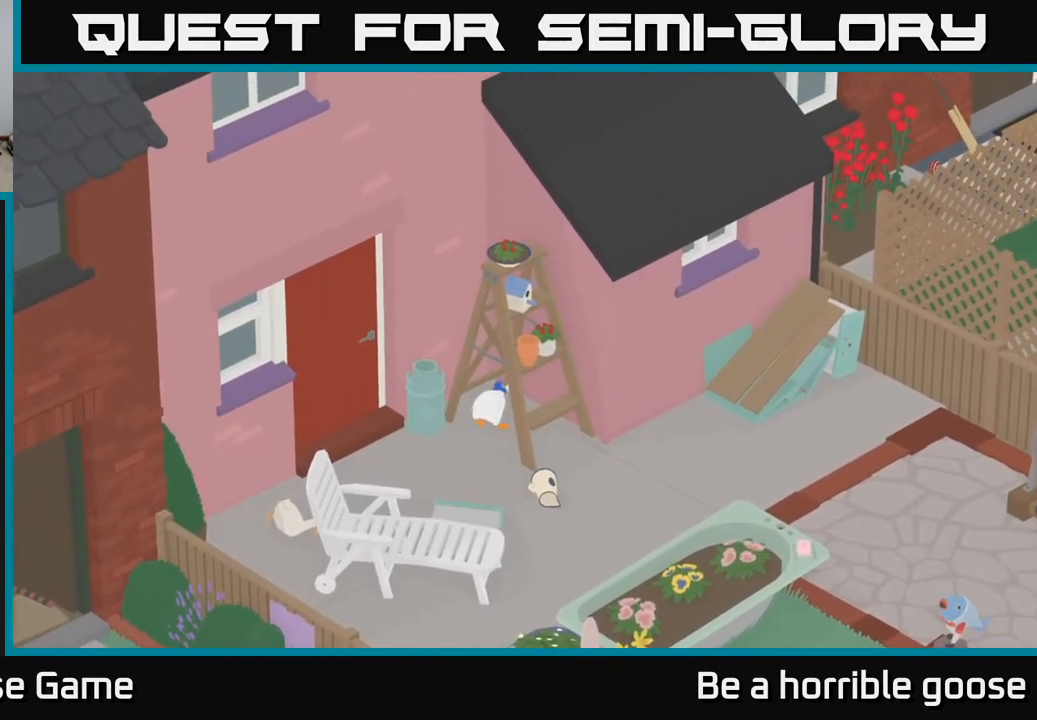
{"buttons": ["B", "L2"], "left_stick": "down-left", "right_stick": "center", "events": [[17, "B", "up"], [17, "left_stick", "down-right"], [200, "B", "down"], [283, "left_stick", "down"], [350, "B", "up"], [417, "B", "down"], [417, "left_stick", "down-left"]]}
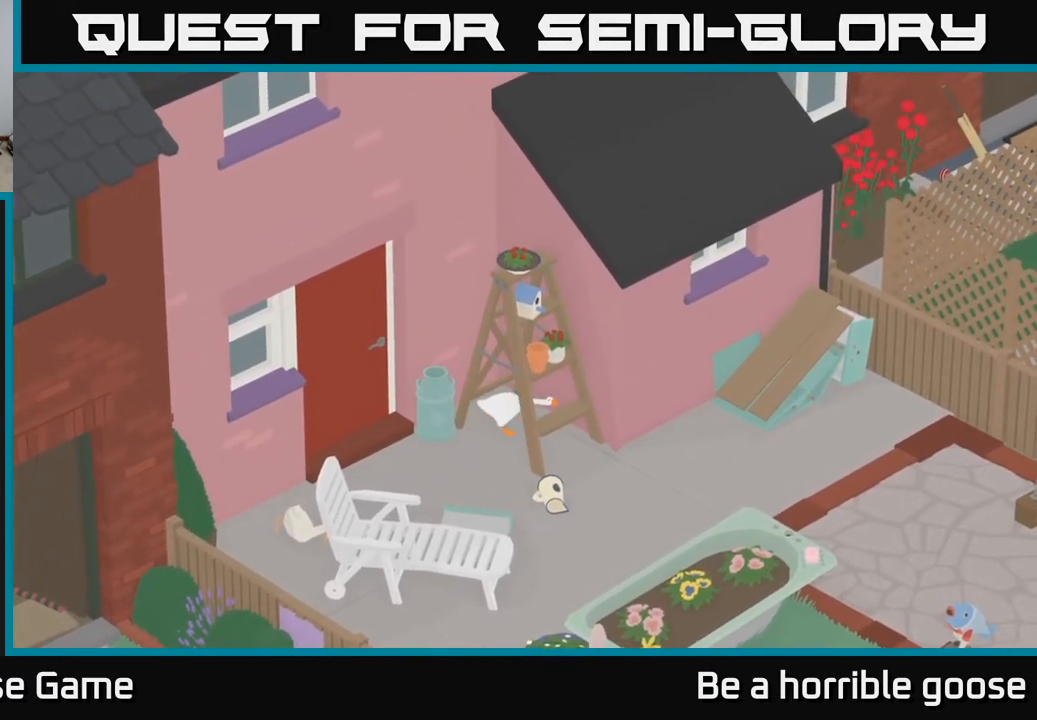
{"buttons": ["A"], "left_stick": "left", "right_stick": "center", "events": [[33, "B", "up"], [67, "L2", "up"], [133, "left_stick", "left"], [217, "A", "down"]]}
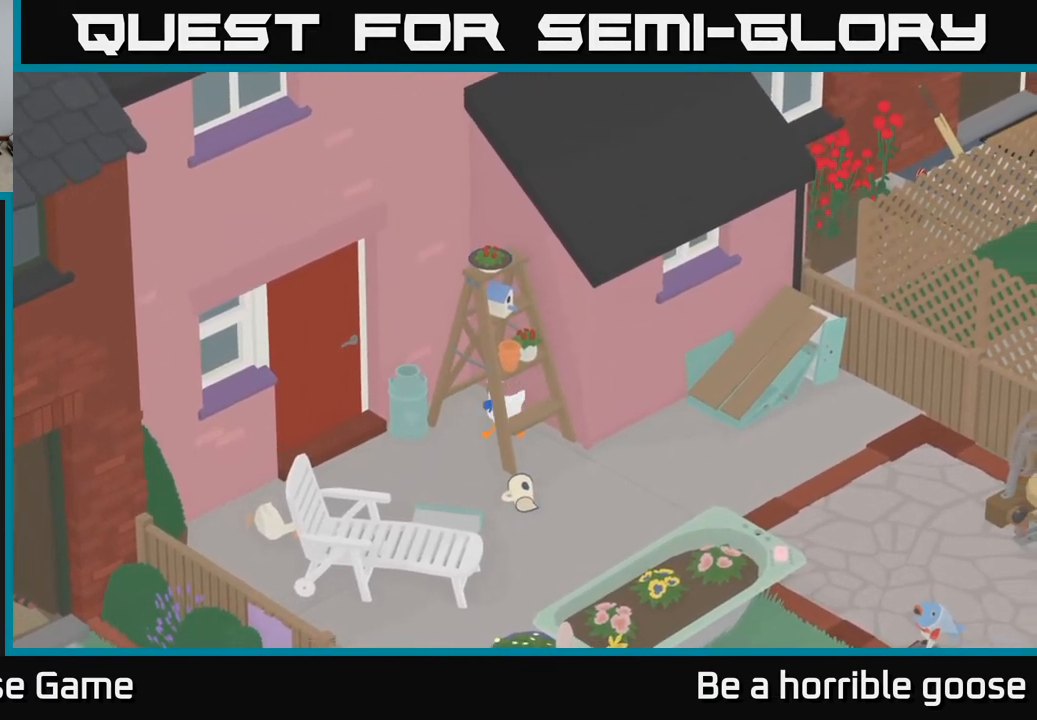
{"buttons": [], "left_stick": "up-left", "right_stick": "center", "events": [[217, "A", "up"], [217, "left_stick", "up-left"], [333, "B", "down"], [467, "B", "up"]]}
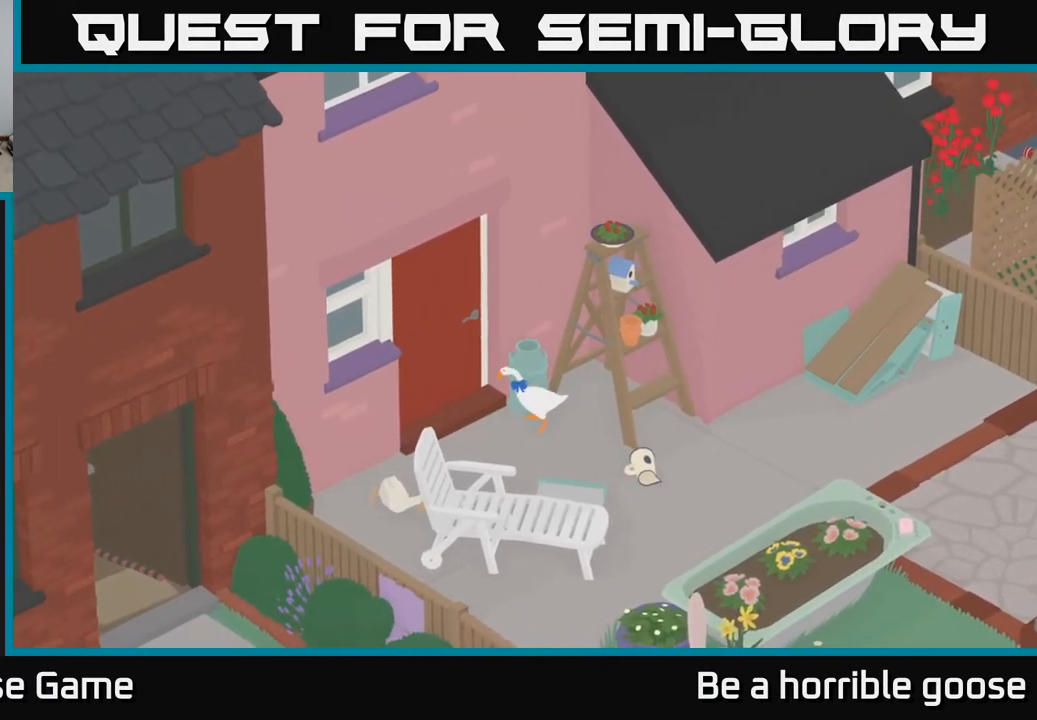
{"buttons": [], "left_stick": "center", "right_stick": "center", "events": [[17, "left_stick", "up"], [150, "left_stick", "up-right"], [167, "L2", "down"], [333, "left_stick", "center"], [450, "L2", "up"]]}
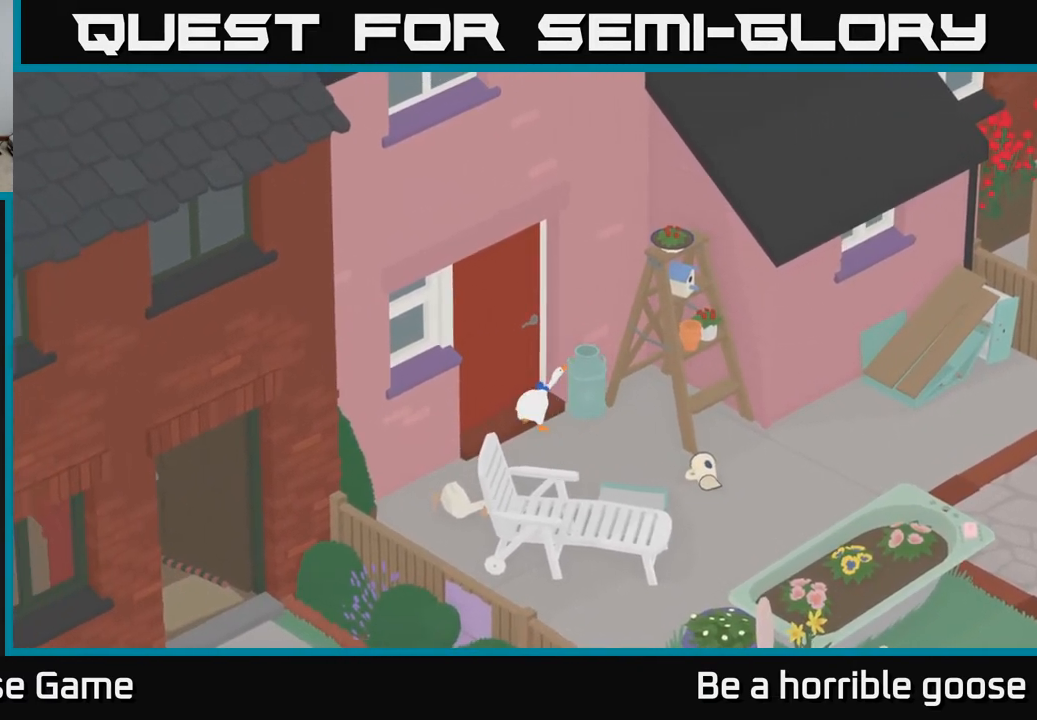
{"buttons": [], "left_stick": "up-right", "right_stick": "center", "events": [[100, "left_stick", "up-right"], [250, "B", "down"], [383, "B", "up"]]}
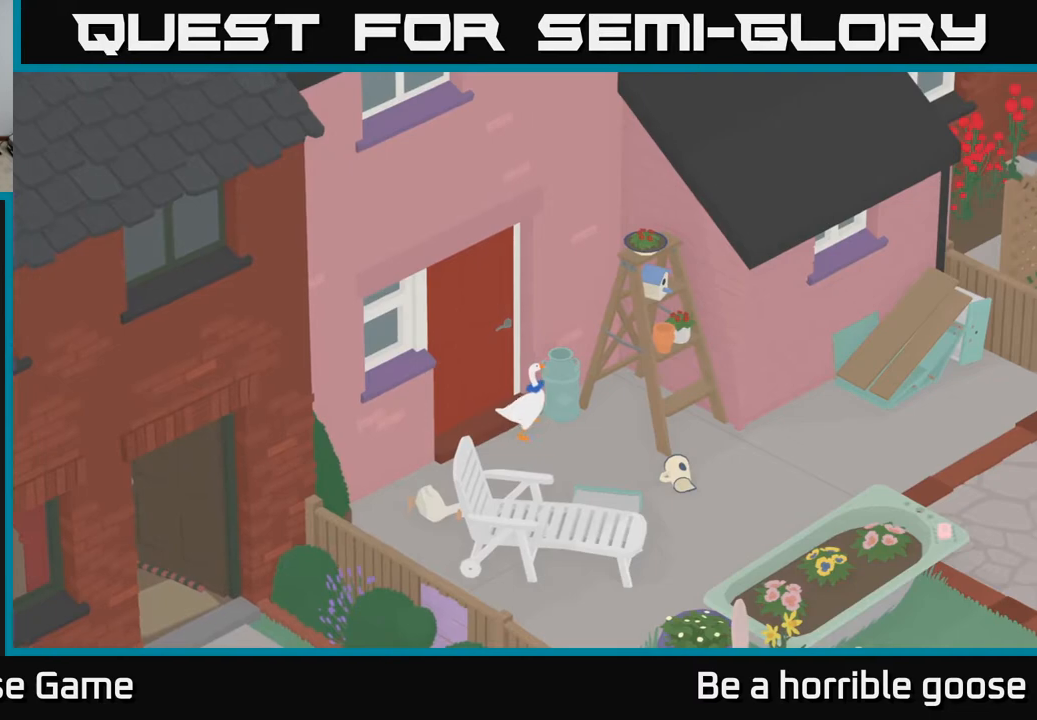
{"buttons": [], "left_stick": "up-left", "right_stick": "center", "events": [[33, "B", "down"], [133, "B", "up"], [183, "left_stick", "up-left"], [250, "B", "down"], [367, "B", "up"]]}
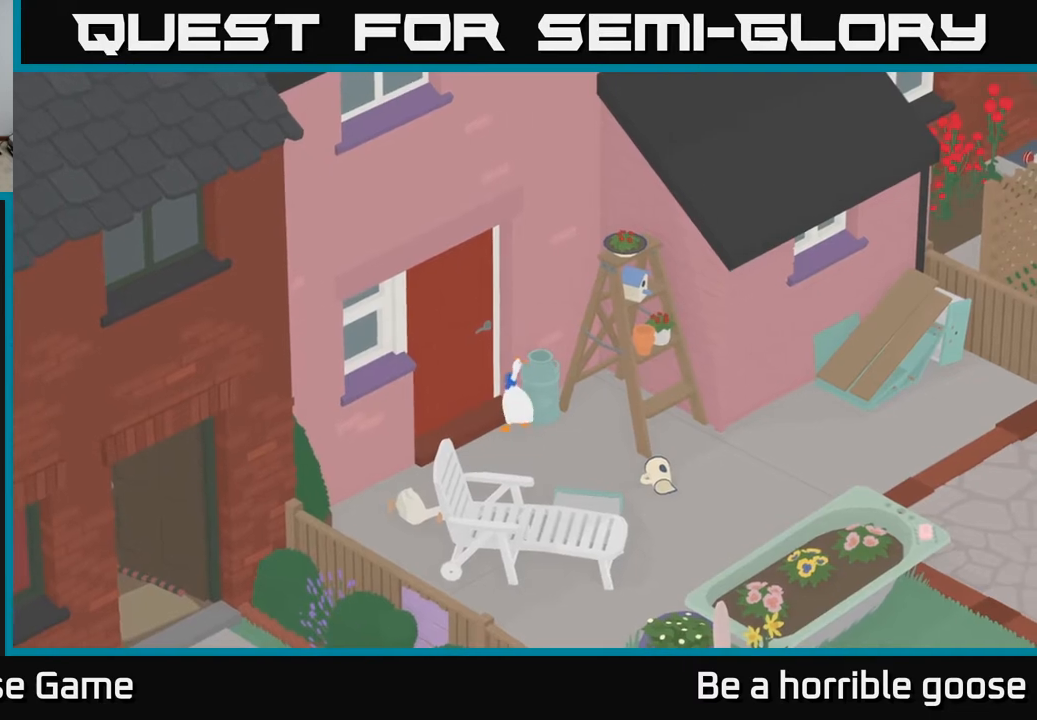
{"buttons": [], "left_stick": "left", "right_stick": "center", "events": [[250, "B", "down"], [383, "left_stick", "left"], [400, "B", "up"]]}
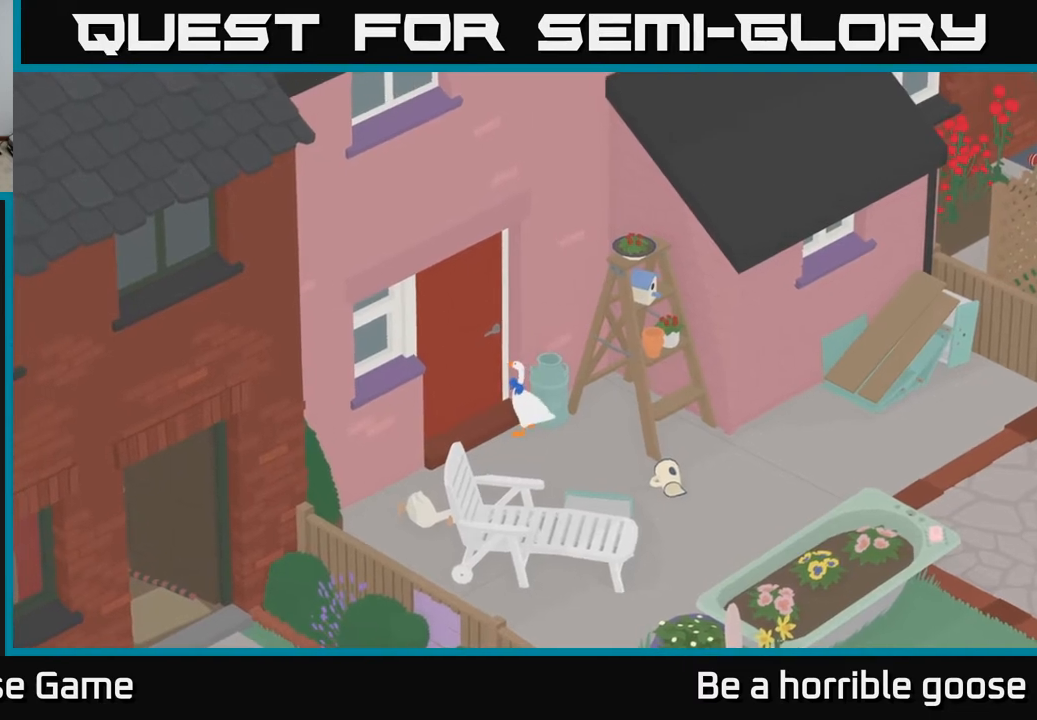
{"buttons": ["B"], "left_stick": "up-left", "right_stick": "center", "events": [[50, "A", "down"], [183, "left_stick", "up-left"], [333, "A", "up"], [433, "B", "down"]]}
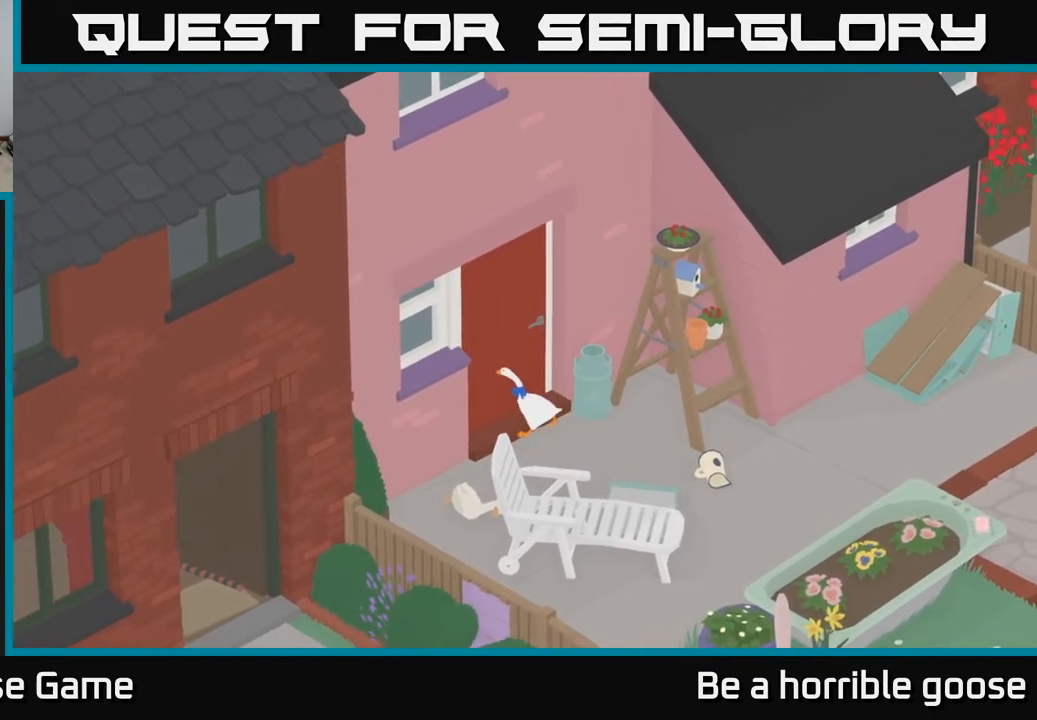
{"buttons": ["A"], "left_stick": "down-right", "right_stick": "center", "events": [[67, "B", "up"], [100, "left_stick", "down-left"], [250, "A", "down"], [250, "left_stick", "down"], [367, "left_stick", "down-right"]]}
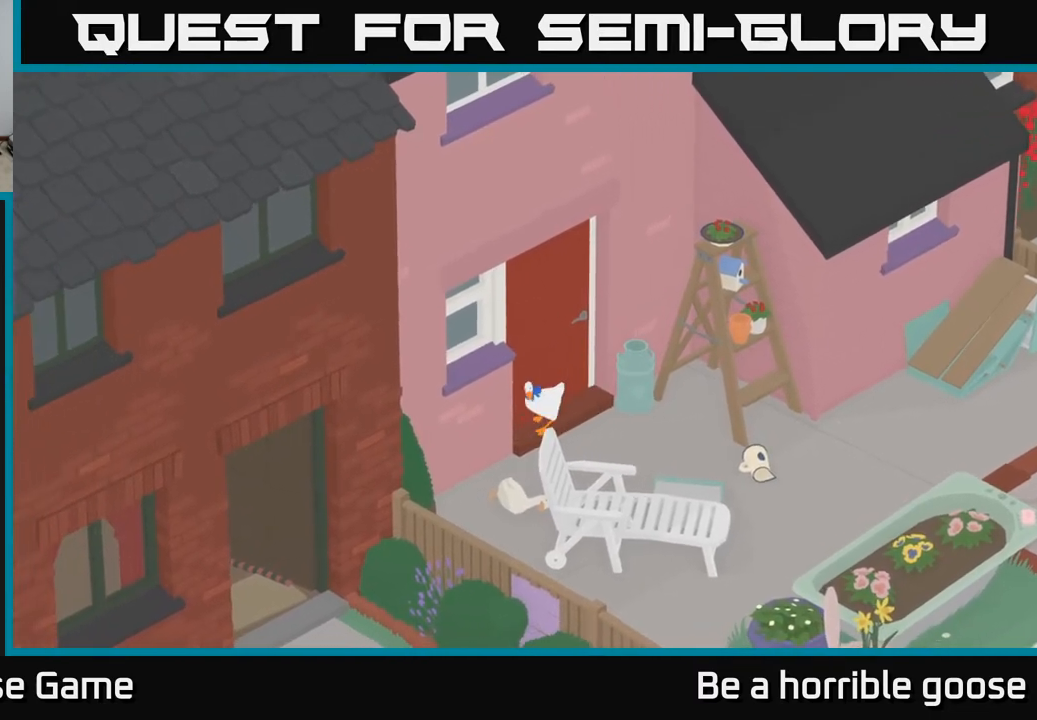
{"buttons": [], "left_stick": "right", "right_stick": "center", "events": [[250, "A", "up"], [267, "left_stick", "right"]]}
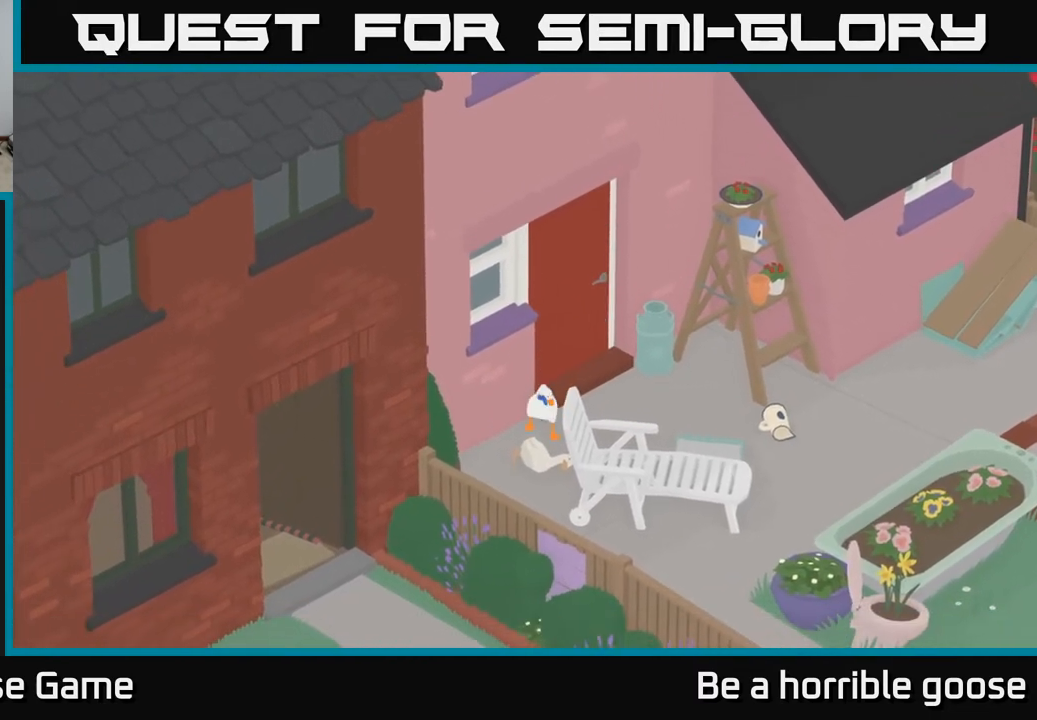
{"buttons": [], "left_stick": "right", "right_stick": "center", "events": [[50, "A", "down"], [500, "A", "up"]]}
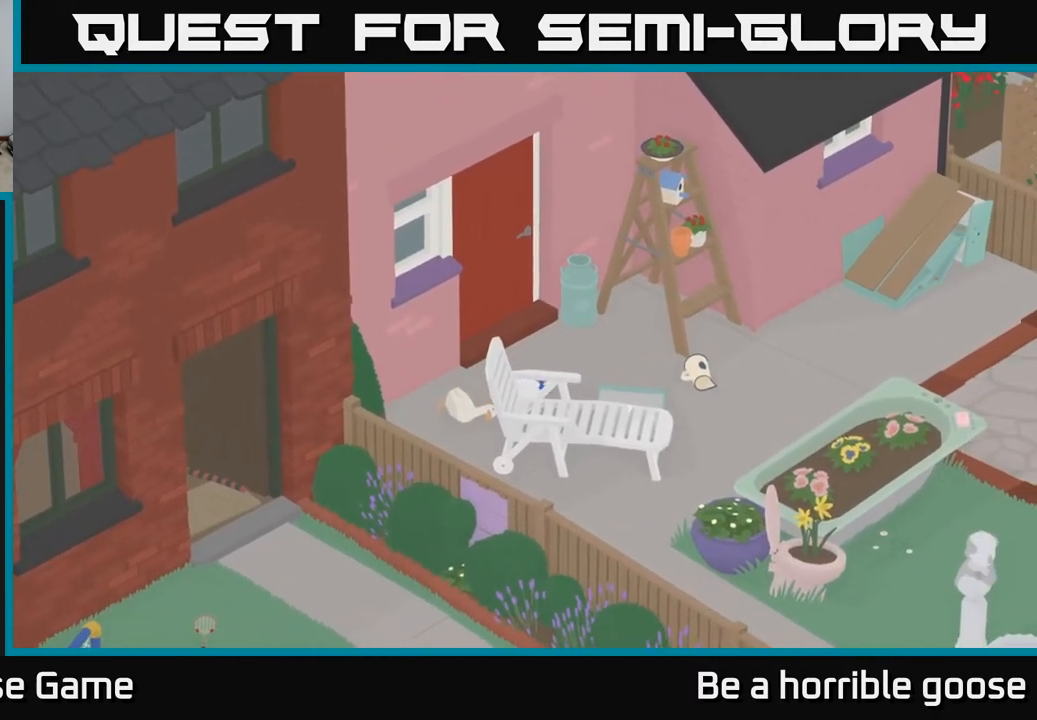
{"buttons": [], "left_stick": "right", "right_stick": "center", "events": [[150, "left_stick", "up-right"], [167, "A", "down"], [400, "left_stick", "right"], [450, "A", "up"]]}
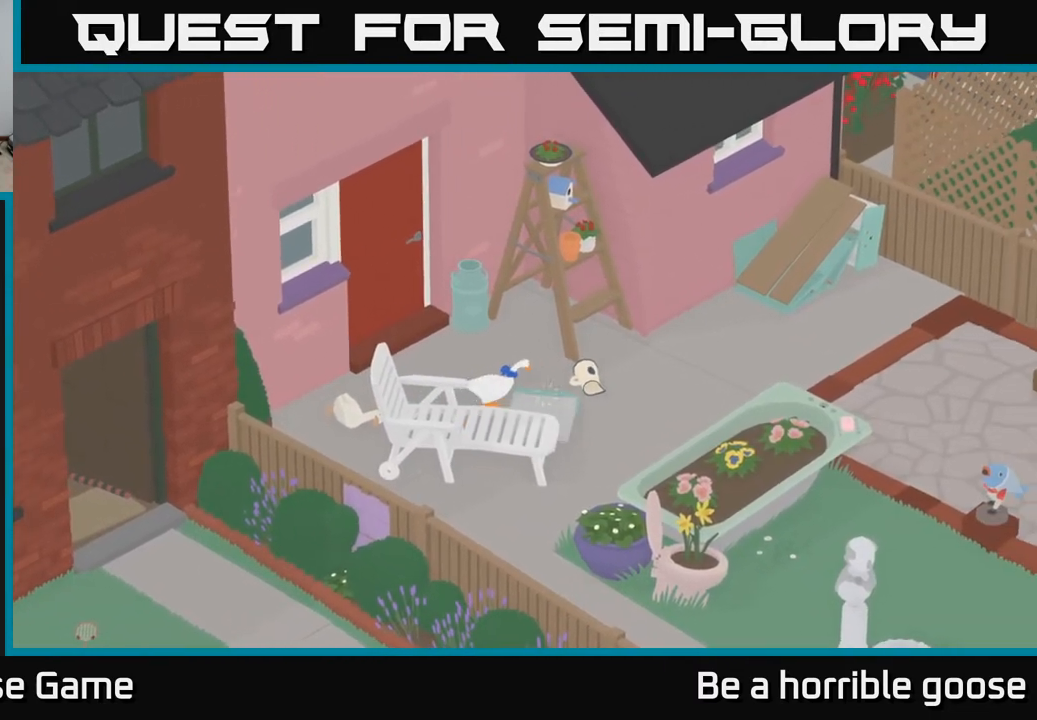
{"buttons": [], "left_stick": "right", "right_stick": "center", "events": [[117, "A", "down"], [500, "A", "up"]]}
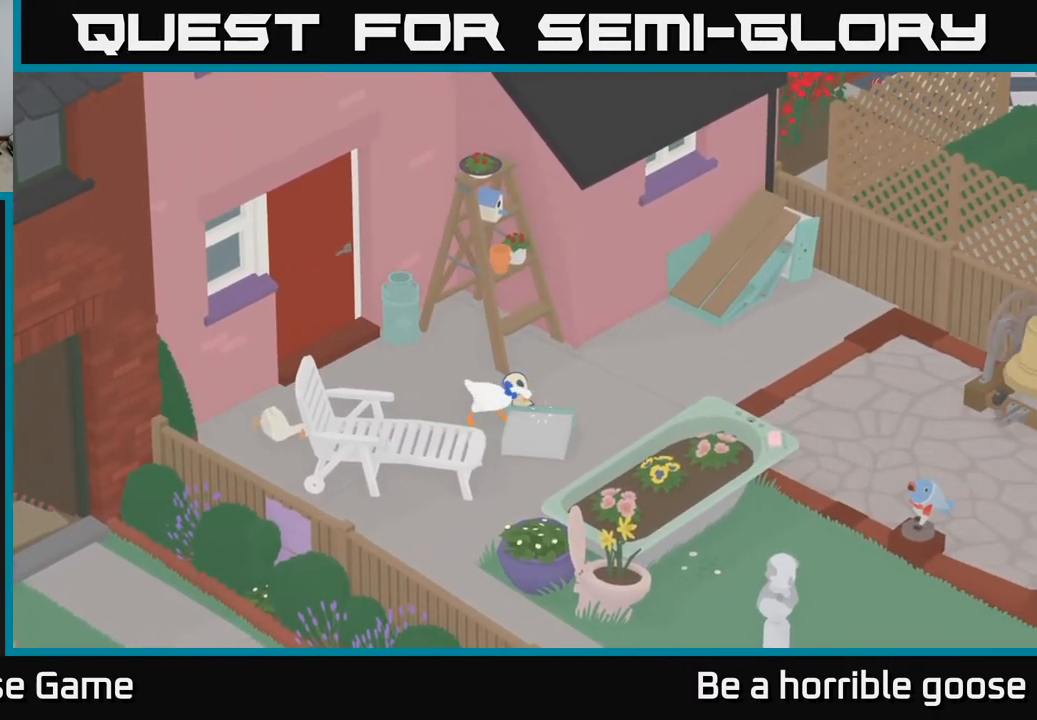
{"buttons": [], "left_stick": "up-right", "right_stick": "center", "events": [[50, "left_stick", "up-right"], [200, "L2", "down"], [500, "L2", "up"]]}
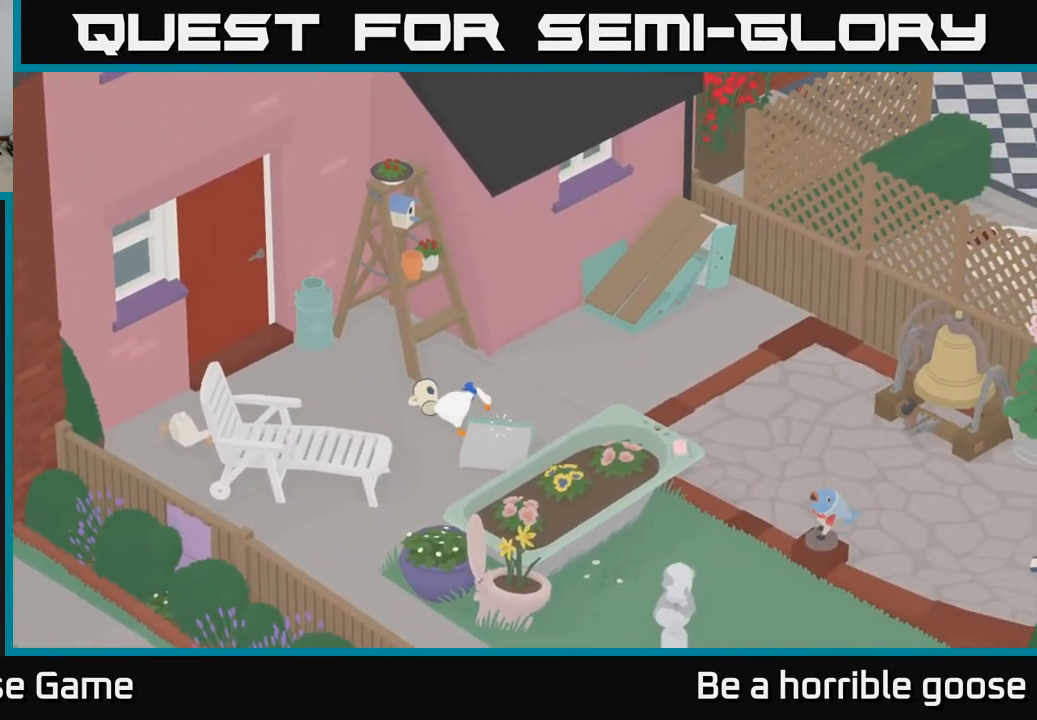
{"buttons": ["A"], "left_stick": "right", "right_stick": "center", "events": [[33, "A", "down"], [333, "left_stick", "right"]]}
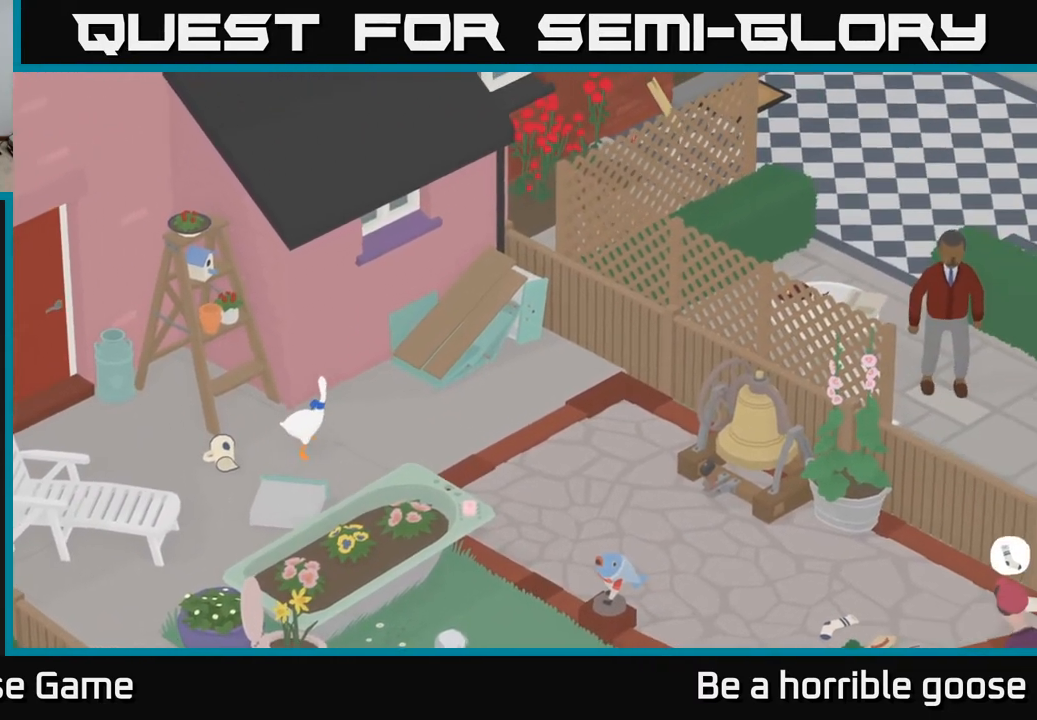
{"buttons": ["A"], "left_stick": "down-right", "right_stick": "center", "events": [[83, "left_stick", "down-right"]]}